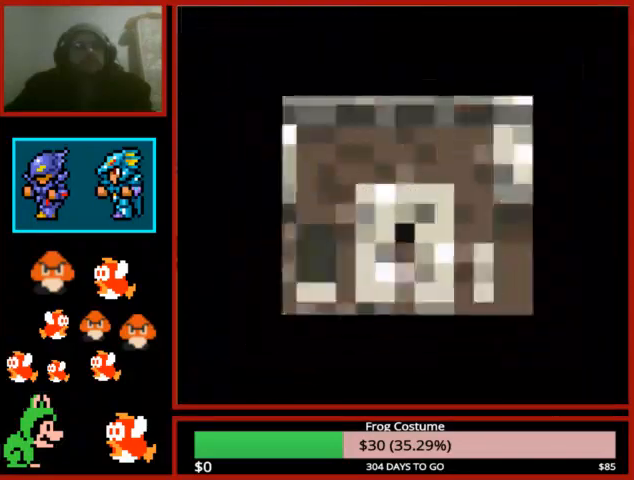
Gameplay with a controller (PlayStation layout); each line is a JSON object with the inputs held at the frame after it. "events" lists button and stick changes between this image and that frame as [ms after this image, input, new state], when the widget could be followed in between.
{"buttons": [], "left_stick": "center", "right_stick": "center", "events": [[433, "DPAD_UP", "up"]]}
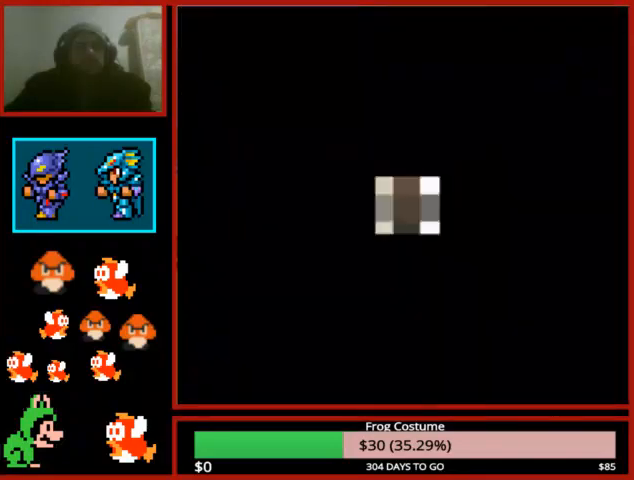
{"buttons": [], "left_stick": "center", "right_stick": "center", "events": []}
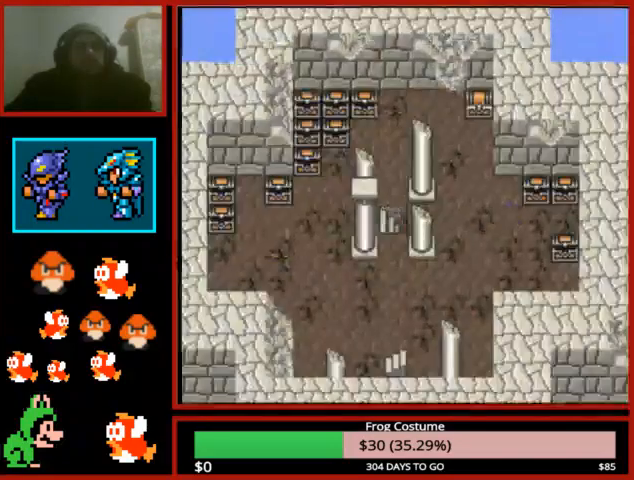
{"buttons": ["DPAD_DOWN"], "left_stick": "center", "right_stick": "center", "events": [[333, "DPAD_DOWN", "down"]]}
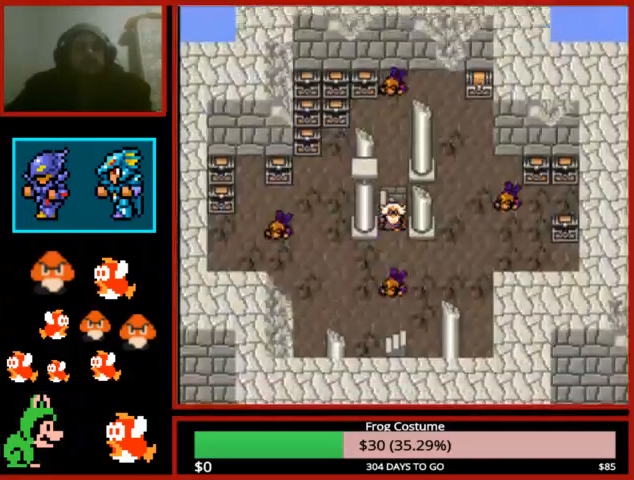
{"buttons": ["DPAD_RIGHT"], "left_stick": "center", "right_stick": "center", "events": [[333, "DPAD_DOWN", "up"], [367, "DPAD_RIGHT", "down"]]}
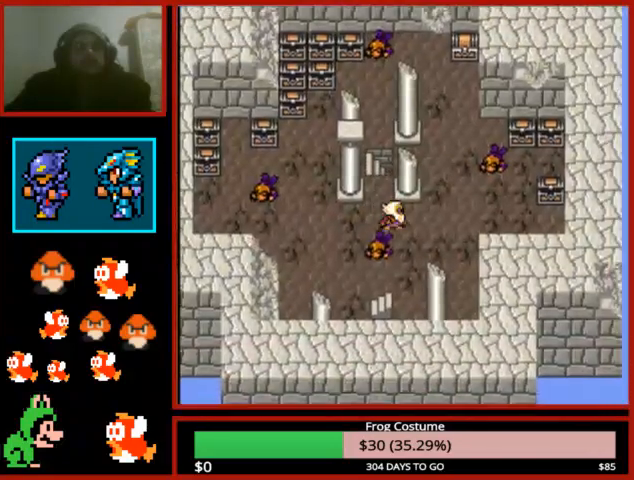
{"buttons": ["DPAD_DOWN"], "left_stick": "center", "right_stick": "center", "events": [[33, "DPAD_RIGHT", "up"], [133, "DPAD_DOWN", "down"]]}
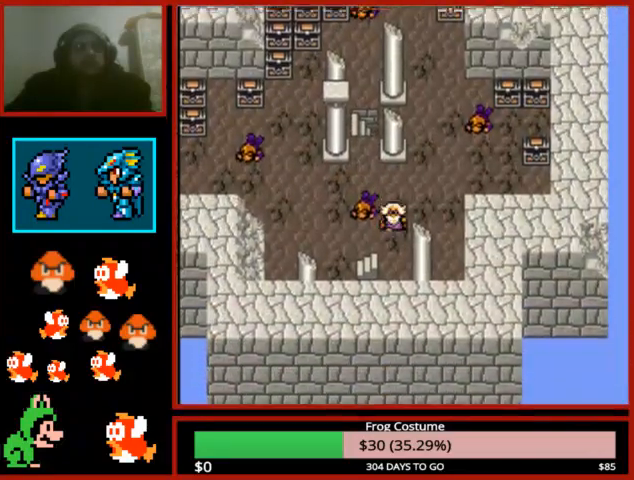
{"buttons": ["DPAD_DOWN"], "left_stick": "center", "right_stick": "center", "events": [[67, "DPAD_DOWN", "up"], [133, "DPAD_LEFT", "down"], [300, "DPAD_LEFT", "up"], [433, "DPAD_DOWN", "down"]]}
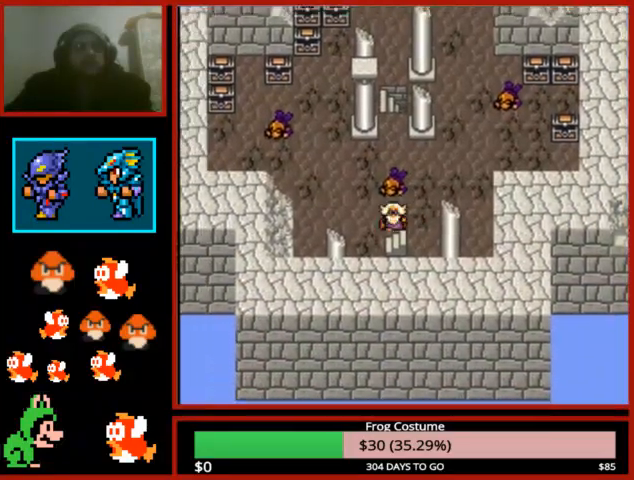
{"buttons": [], "left_stick": "center", "right_stick": "center", "events": [[433, "DPAD_DOWN", "up"]]}
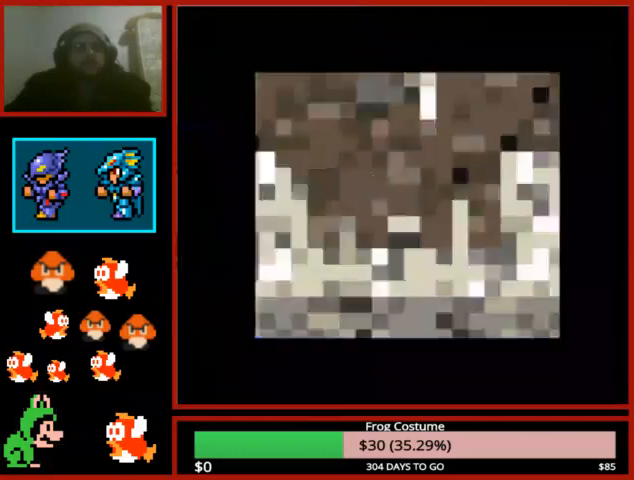
{"buttons": [], "left_stick": "center", "right_stick": "center", "events": []}
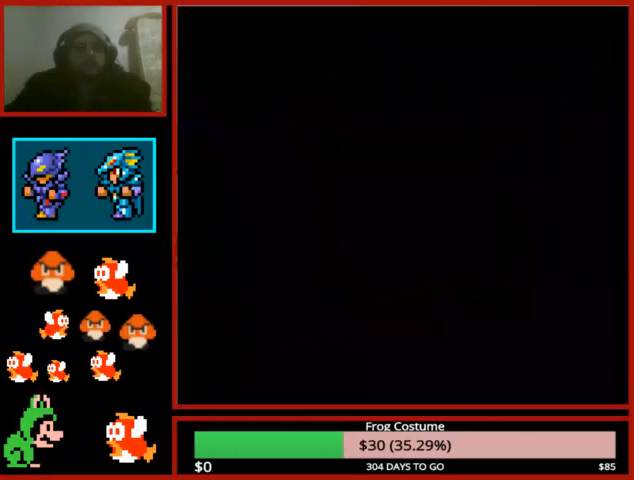
{"buttons": [], "left_stick": "center", "right_stick": "center", "events": []}
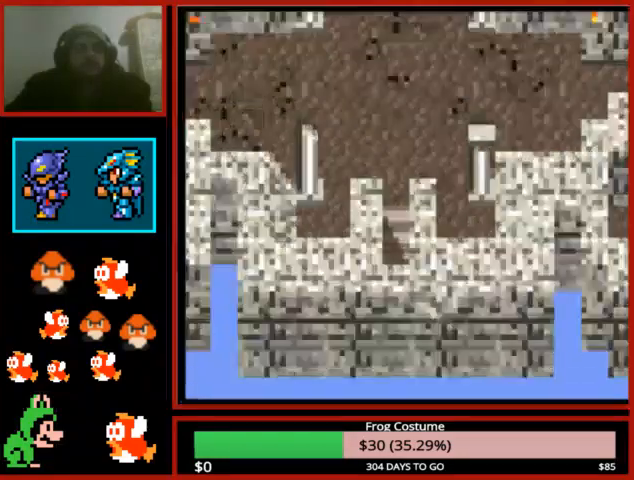
{"buttons": ["DPAD_UP"], "left_stick": "center", "right_stick": "center", "events": [[133, "DPAD_UP", "down"]]}
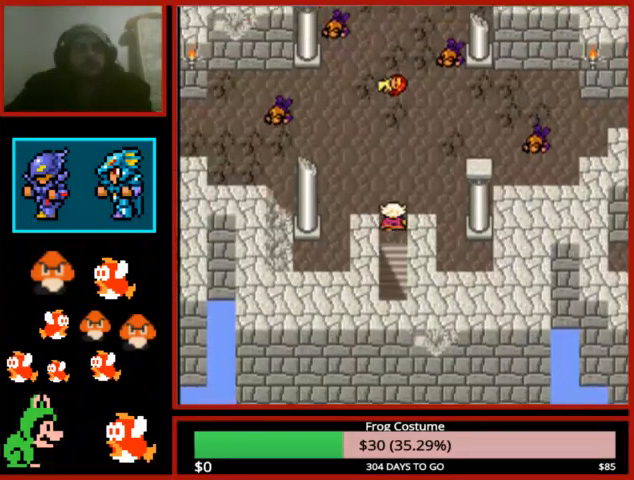
{"buttons": [], "left_stick": "center", "right_stick": "center", "events": [[433, "CIRCLE", "down"], [467, "DPAD_UP", "up"], [500, "CIRCLE", "up"]]}
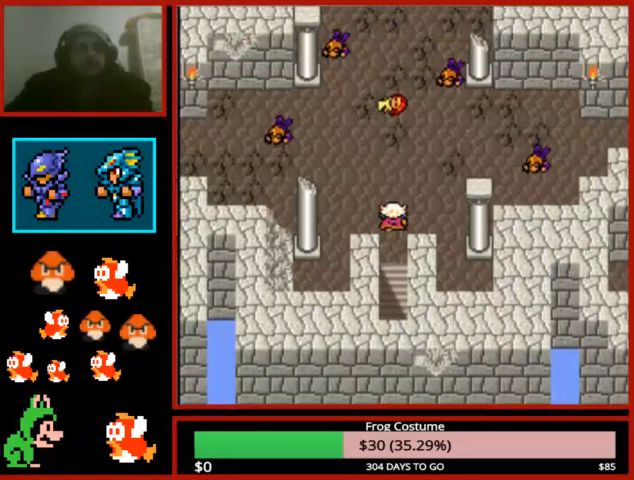
{"buttons": ["CIRCLE"], "left_stick": "center", "right_stick": "center", "events": [[100, "CIRCLE", "down"], [167, "CIRCLE", "up"], [267, "CIRCLE", "down"], [333, "CIRCLE", "up"], [500, "CIRCLE", "down"]]}
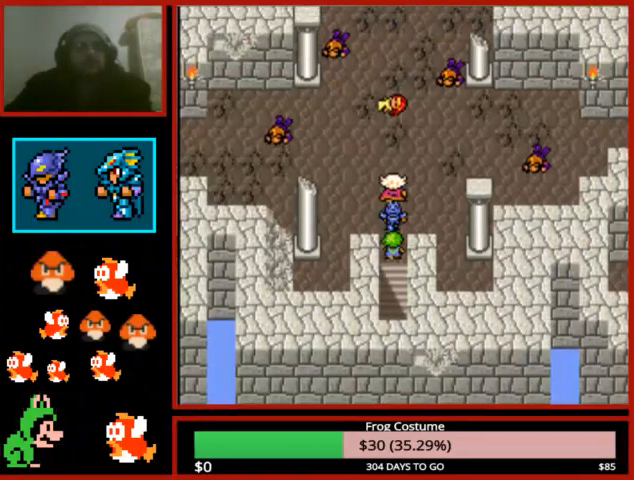
{"buttons": ["CIRCLE"], "left_stick": "center", "right_stick": "center", "events": [[67, "CIRCLE", "up"], [167, "CIRCLE", "down"], [233, "CIRCLE", "up"], [300, "CIRCLE", "down"], [367, "CIRCLE", "up"], [467, "CIRCLE", "down"]]}
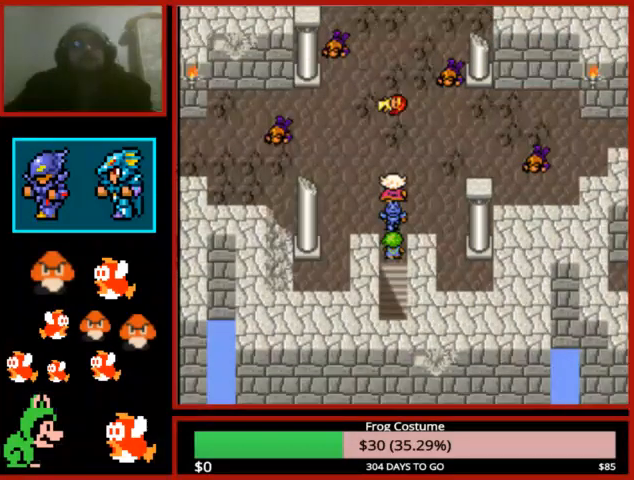
{"buttons": ["CIRCLE"], "left_stick": "center", "right_stick": "center", "events": [[33, "CIRCLE", "up"], [100, "CIRCLE", "down"], [200, "CIRCLE", "up"], [300, "CIRCLE", "down"], [367, "CIRCLE", "up"], [433, "CIRCLE", "down"]]}
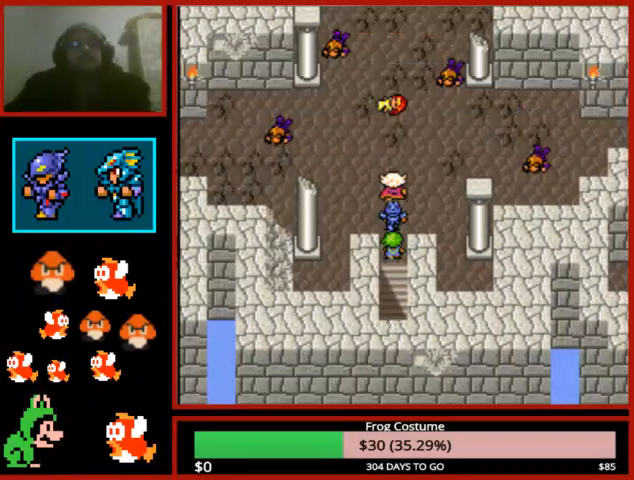
{"buttons": [], "left_stick": "center", "right_stick": "center", "events": [[33, "CIRCLE", "up"], [133, "CIRCLE", "down"], [233, "CIRCLE", "up"], [333, "CIRCLE", "down"], [433, "CIRCLE", "up"]]}
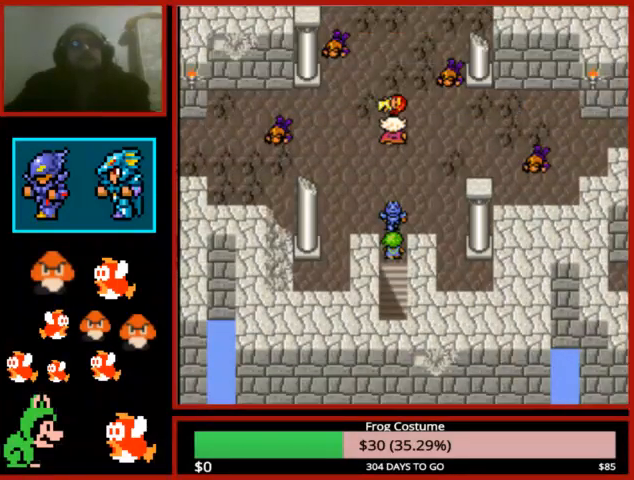
{"buttons": ["CIRCLE"], "left_stick": "center", "right_stick": "center", "events": [[33, "CIRCLE", "down"], [167, "CIRCLE", "up"], [233, "CIRCLE", "down"], [333, "CIRCLE", "up"], [433, "CIRCLE", "down"]]}
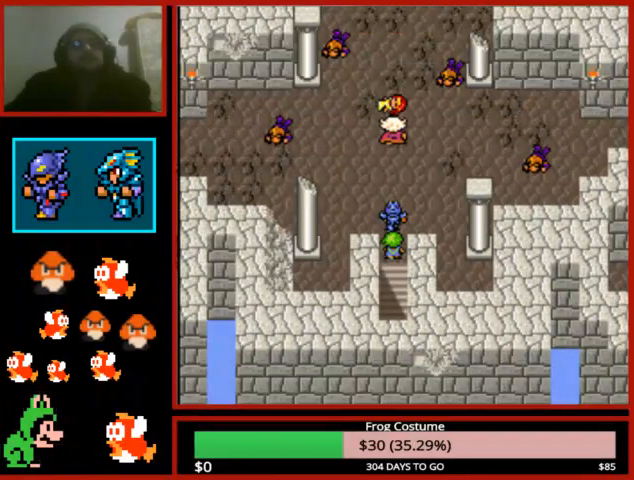
{"buttons": [], "left_stick": "center", "right_stick": "center", "events": [[33, "CIRCLE", "up"], [133, "CIRCLE", "down"], [233, "CIRCLE", "up"], [333, "CIRCLE", "down"], [433, "CIRCLE", "up"]]}
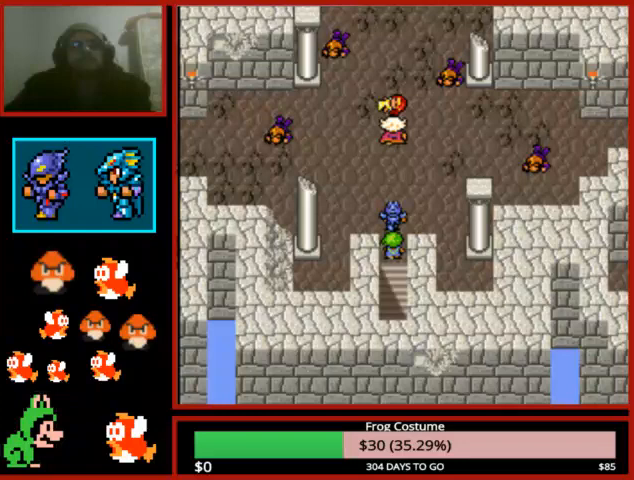
{"buttons": ["CIRCLE"], "left_stick": "center", "right_stick": "center", "events": [[33, "CIRCLE", "down"], [167, "CIRCLE", "up"], [233, "CIRCLE", "down"], [367, "CIRCLE", "up"], [467, "CIRCLE", "down"]]}
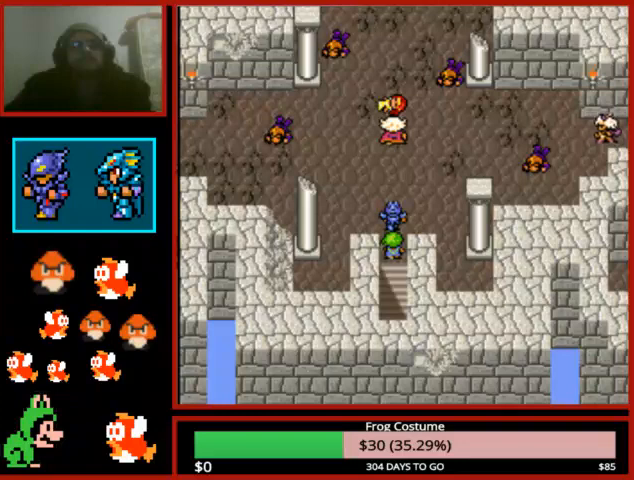
{"buttons": [], "left_stick": "center", "right_stick": "center", "events": [[67, "CIRCLE", "up"], [167, "CIRCLE", "down"], [267, "CIRCLE", "up"], [367, "CIRCLE", "down"], [467, "CIRCLE", "up"]]}
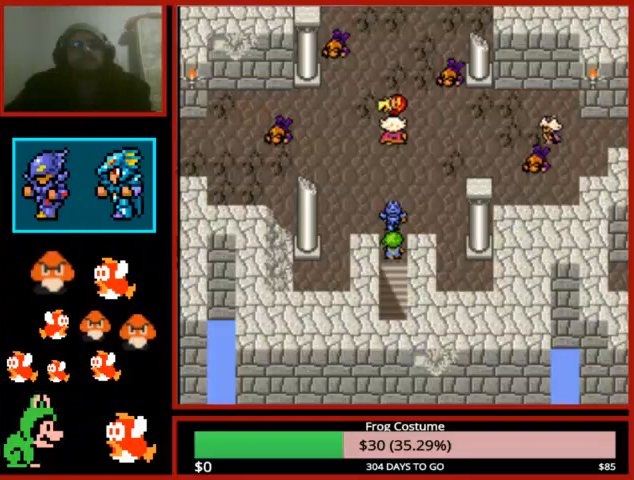
{"buttons": [], "left_stick": "center", "right_stick": "center", "events": [[67, "CIRCLE", "down"], [167, "CIRCLE", "up"], [267, "CIRCLE", "down"], [333, "CIRCLE", "up"], [433, "CIRCLE", "down"], [500, "CIRCLE", "up"]]}
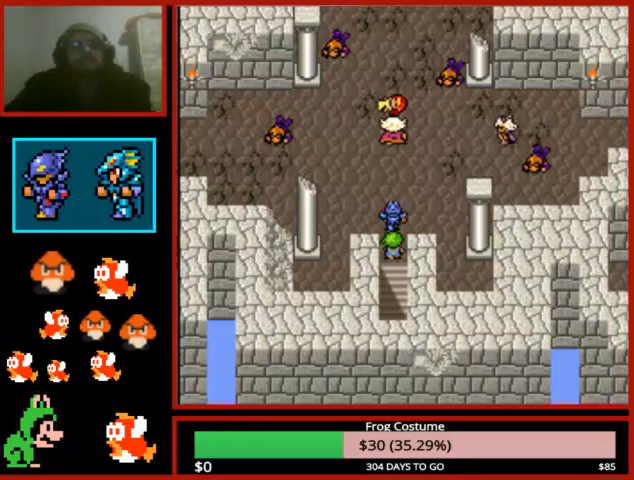
{"buttons": ["CIRCLE"], "left_stick": "center", "right_stick": "center", "events": [[100, "CIRCLE", "down"], [200, "CIRCLE", "up"], [300, "CIRCLE", "down"], [400, "CIRCLE", "up"], [500, "CIRCLE", "down"]]}
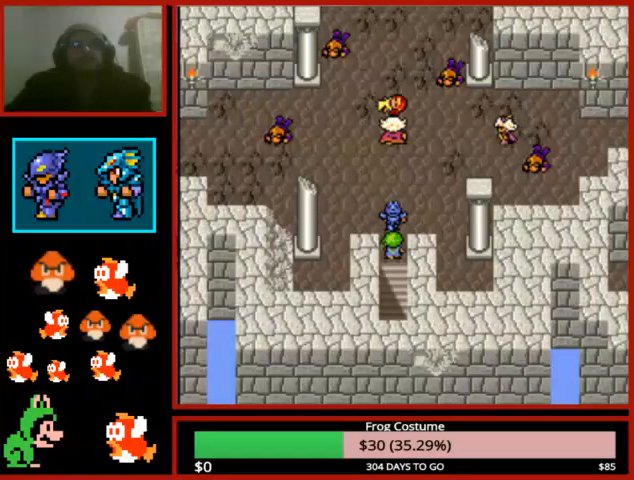
{"buttons": [], "left_stick": "center", "right_stick": "center", "events": [[100, "CIRCLE", "up"], [233, "CIRCLE", "down"], [267, "CIRCLE", "up"], [400, "CIRCLE", "down"], [467, "CIRCLE", "up"]]}
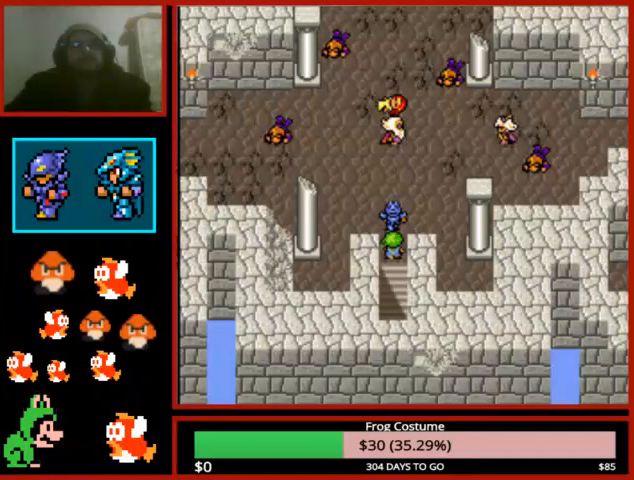
{"buttons": ["CIRCLE"], "left_stick": "center", "right_stick": "center", "events": [[67, "CIRCLE", "down"], [133, "CIRCLE", "up"], [267, "CIRCLE", "down"], [333, "CIRCLE", "up"], [467, "CIRCLE", "down"]]}
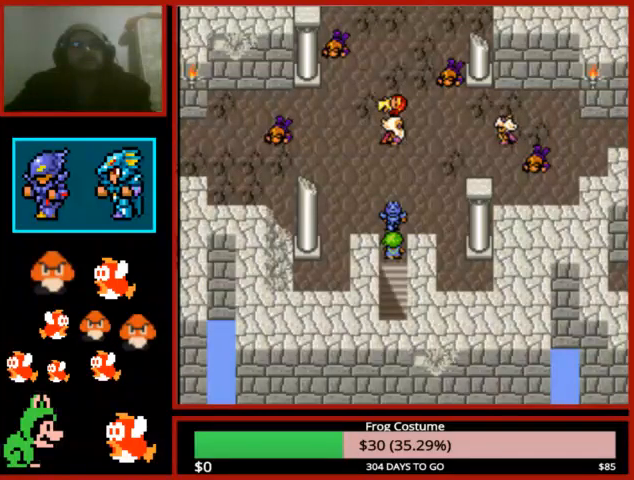
{"buttons": ["CIRCLE"], "left_stick": "center", "right_stick": "center", "events": [[33, "CIRCLE", "up"], [133, "CIRCLE", "down"], [233, "CIRCLE", "up"], [367, "CIRCLE", "down"], [400, "CIRCLE", "up"], [500, "CIRCLE", "down"]]}
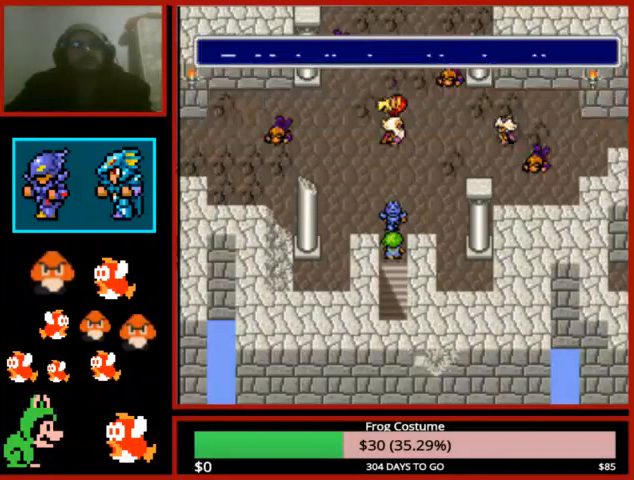
{"buttons": [], "left_stick": "center", "right_stick": "center", "events": [[100, "CIRCLE", "up"], [200, "CIRCLE", "down"], [300, "CIRCLE", "up"]]}
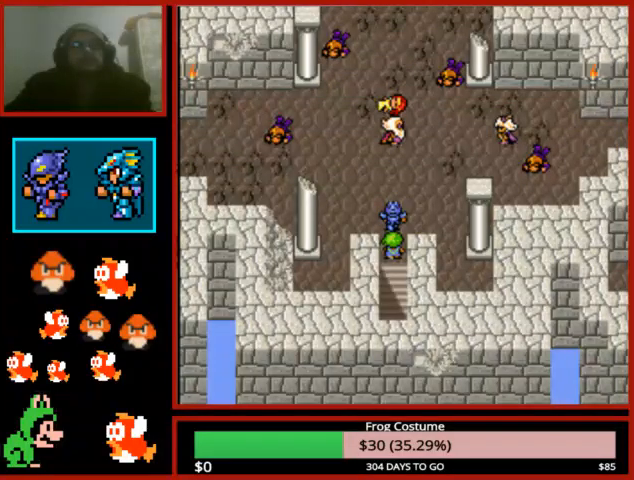
{"buttons": [], "left_stick": "center", "right_stick": "center", "events": [[167, "CIRCLE", "down"], [233, "CIRCLE", "up"], [367, "CIRCLE", "down"], [433, "CIRCLE", "up"]]}
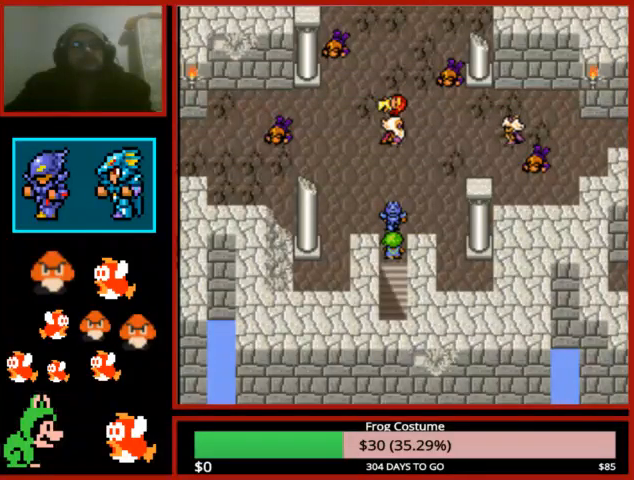
{"buttons": [], "left_stick": "center", "right_stick": "center", "events": [[33, "CIRCLE", "down"], [100, "CIRCLE", "up"], [200, "CIRCLE", "down"], [300, "CIRCLE", "up"], [400, "CIRCLE", "down"], [500, "CIRCLE", "up"]]}
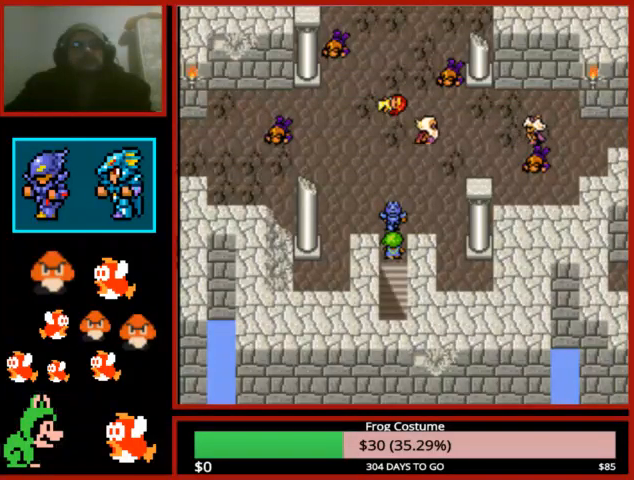
{"buttons": [], "left_stick": "center", "right_stick": "center", "events": [[100, "CIRCLE", "down"], [267, "CIRCLE", "up"]]}